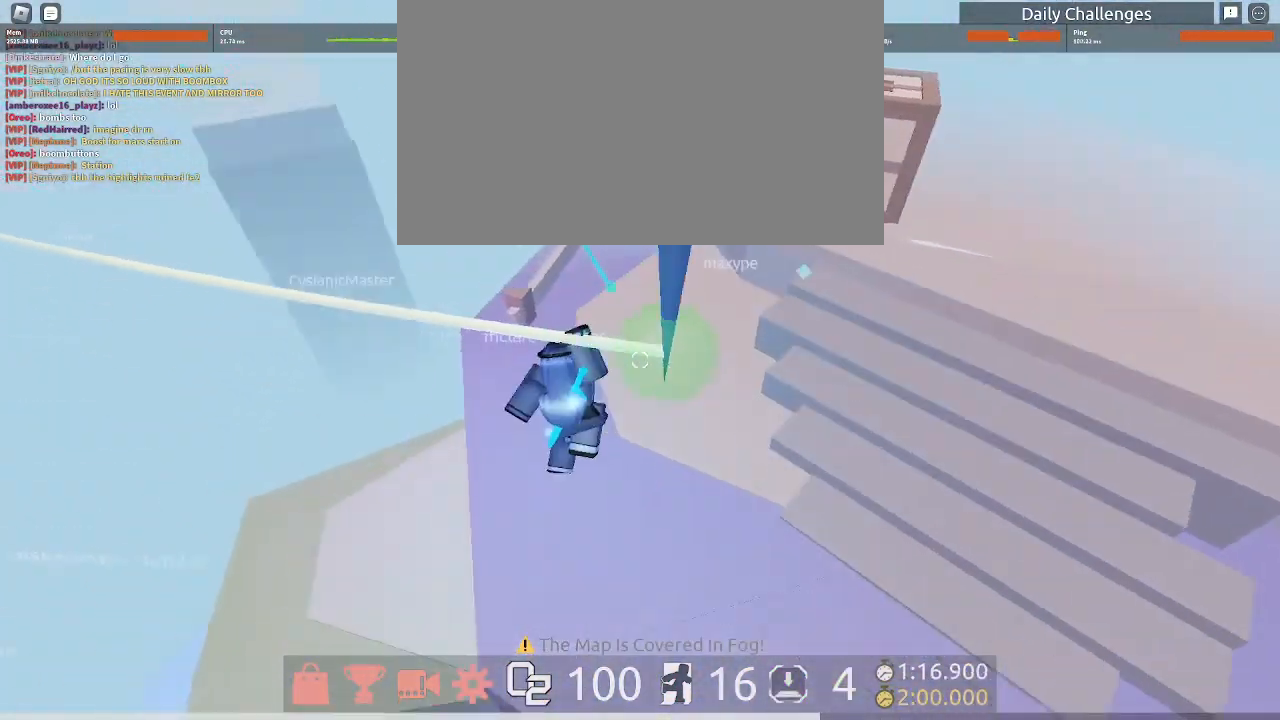
Gameplay with keyboard and mouse; each line is a JSON object with the keys and mouse buttons held at the frame after it. "events" lists presses ("down") and releases ("up") of "1", "2", "3", "4", "5", "a", "c", "ctrl", "d", "e", "q", "s", "shift", "space", "w", "mouse_left", "mouse_wheel" and "mouse_right" between this image and that frame as [ms after this image, input, new state], when the widget could be followed in between. "mouse_left", "mouse_wheel", "mouse_right" = the "left", "wheel", "right" buttons of the "mouse" list. No other keys are recorded. "wheel" means that the mouse wheel is clicked or scrolled. Mouse movement is not recorded.
{"keys": ["a", "d", "w"], "mouse": ["left"], "events": [[67, "d", "down"], [100, "w", "down"], [133, "a", "up"], [333, "d", "up"], [333, "w", "up"], [367, "a", "down"], [467, "d", "down"], [467, "w", "down"], [500, "mouse_left", "down"]]}
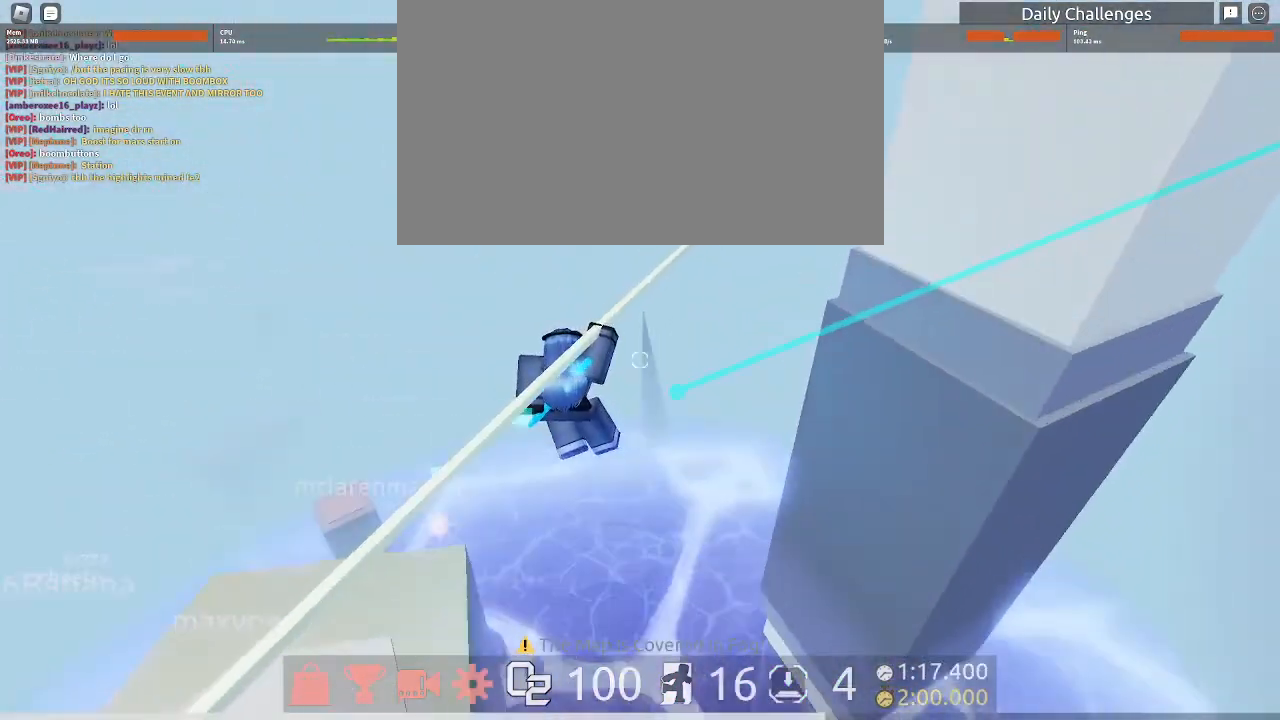
{"keys": ["w"], "mouse": ["right"], "events": [[67, "d", "up"], [67, "mouse_right", "down"], [200, "s", "down"], [267, "a", "up"], [267, "s", "up"], [267, "w", "up"], [300, "a", "down"], [333, "w", "down"], [400, "d", "down"], [400, "mouse_left", "up"], [500, "a", "up"], [500, "d", "up"]]}
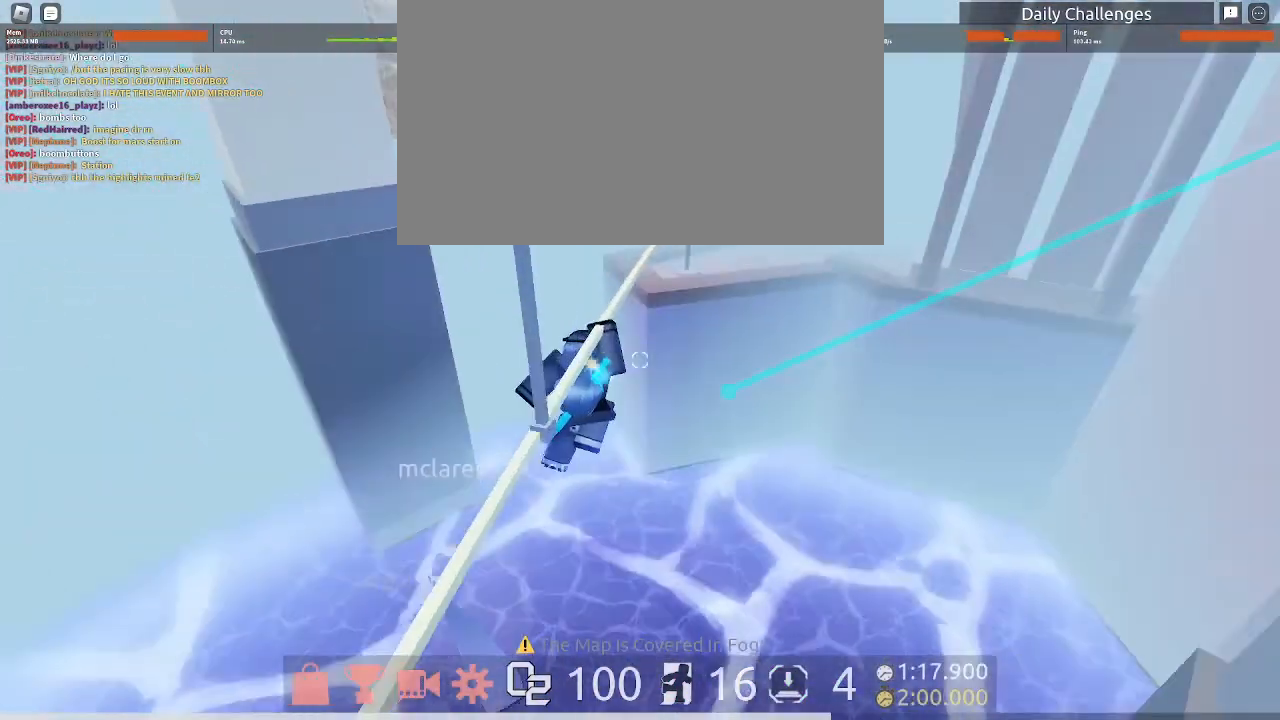
{"keys": [], "mouse": [], "events": [[67, "s", "down"], [133, "s", "up"], [133, "w", "up"], [167, "a", "down"], [233, "mouse_right", "up"], [233, "w", "down"], [267, "d", "down"], [300, "a", "up"], [300, "d", "up"], [467, "s", "down"], [467, "w", "up"], [500, "s", "up"]]}
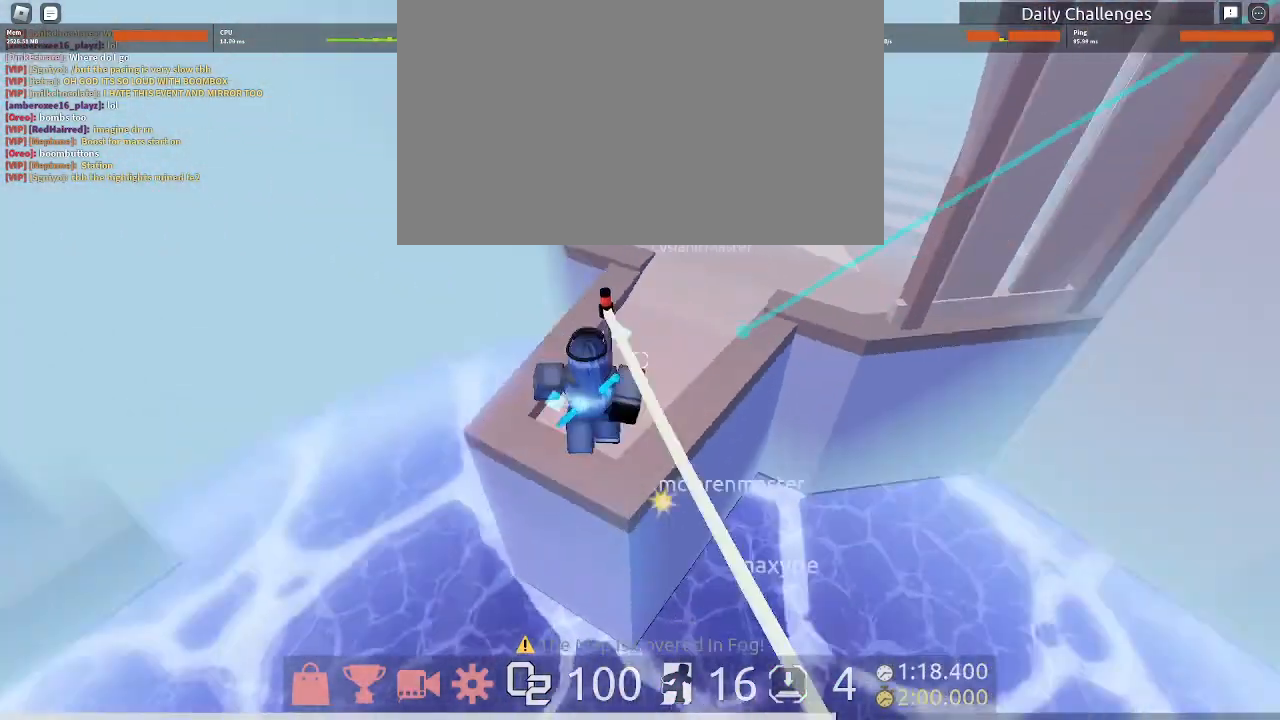
{"keys": ["a", "w"], "mouse": [], "events": [[100, "w", "down"], [133, "a", "down"], [133, "d", "down"], [400, "d", "up"]]}
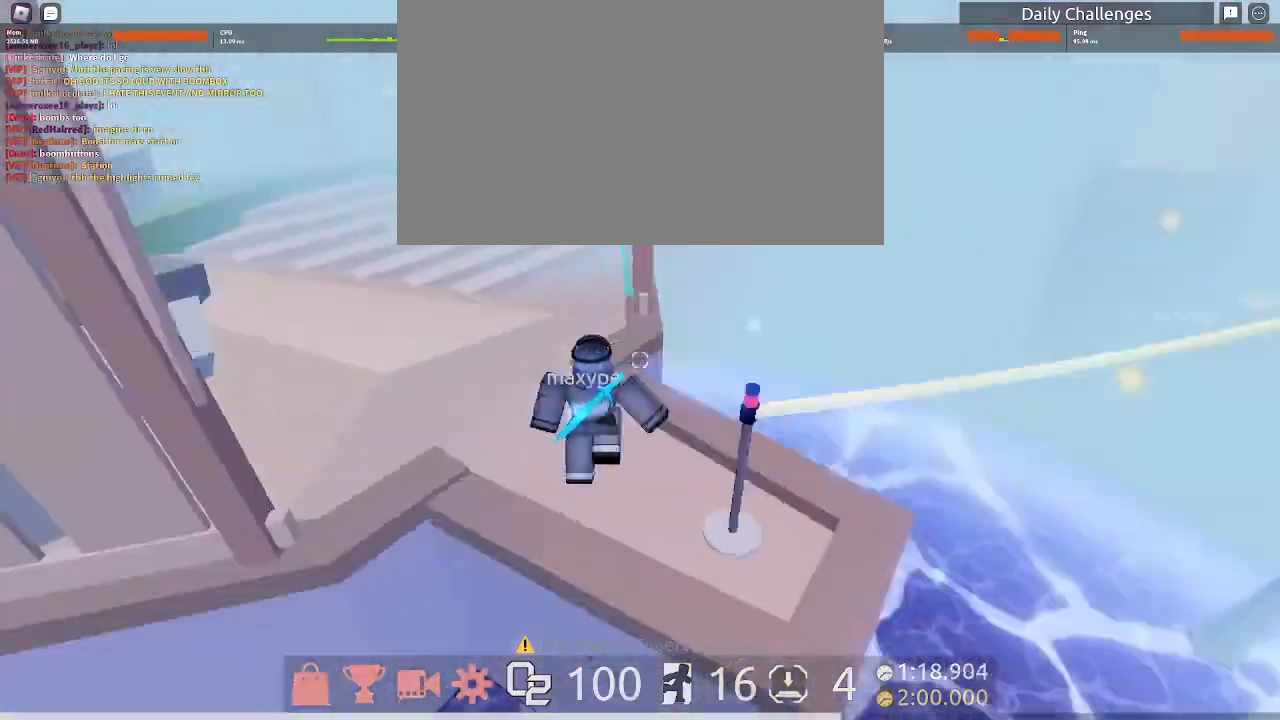
{"keys": ["a", "w"], "mouse": ["right"], "events": [[67, "s", "down"], [100, "s", "up"], [200, "mouse_left", "down"], [267, "mouse_right", "down"], [400, "mouse_left", "up"]]}
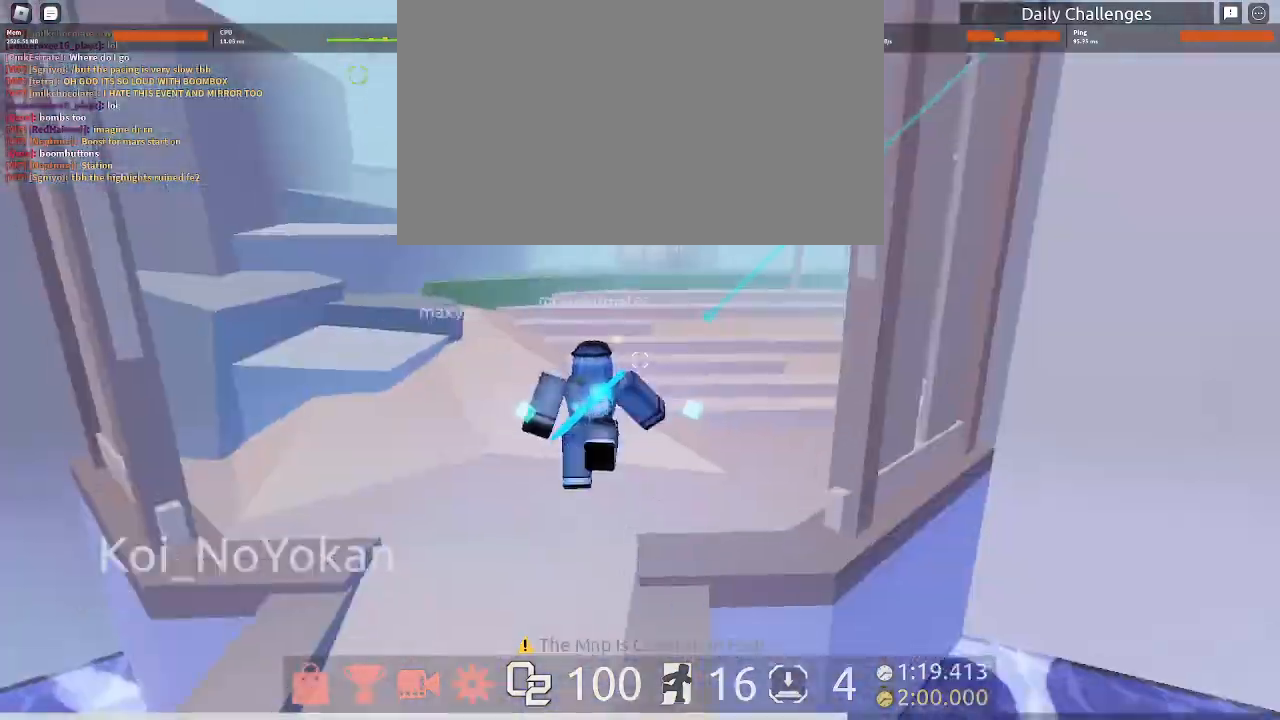
{"keys": ["w"], "mouse": [], "events": [[33, "a", "up"], [167, "mouse_right", "up"]]}
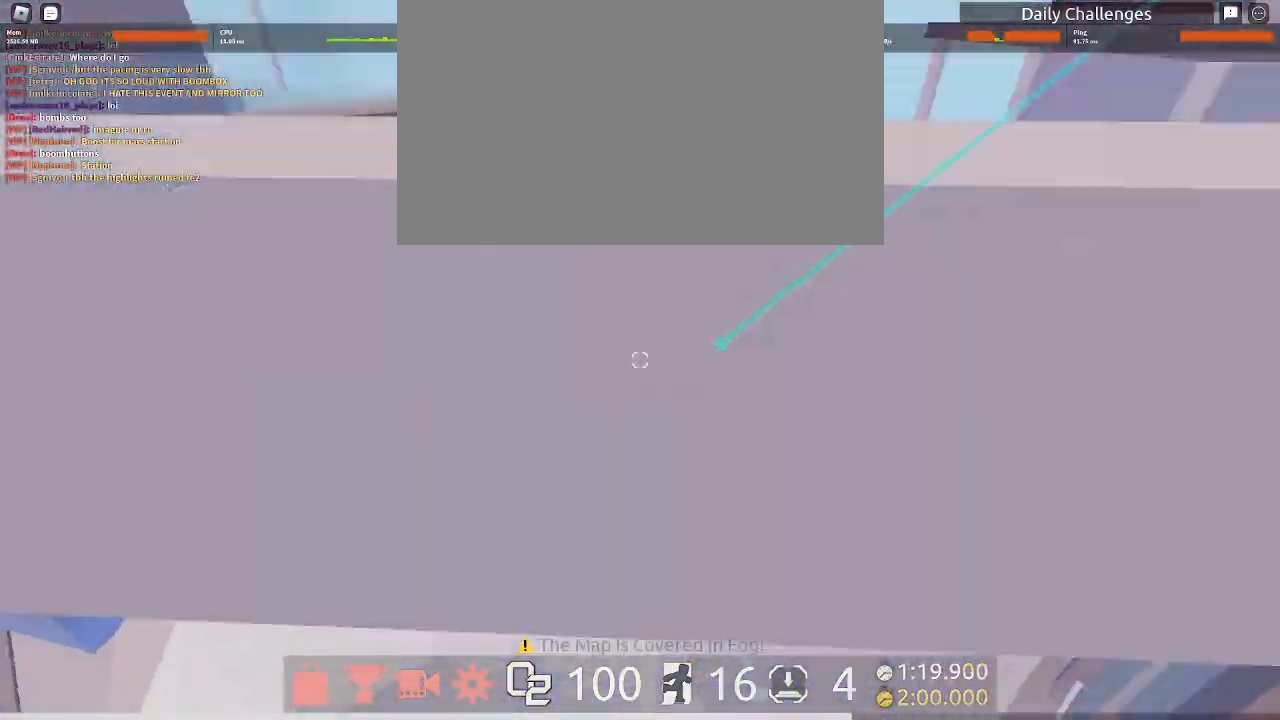
{"keys": ["space", "w"], "mouse": [], "events": [[333, "space", "down"]]}
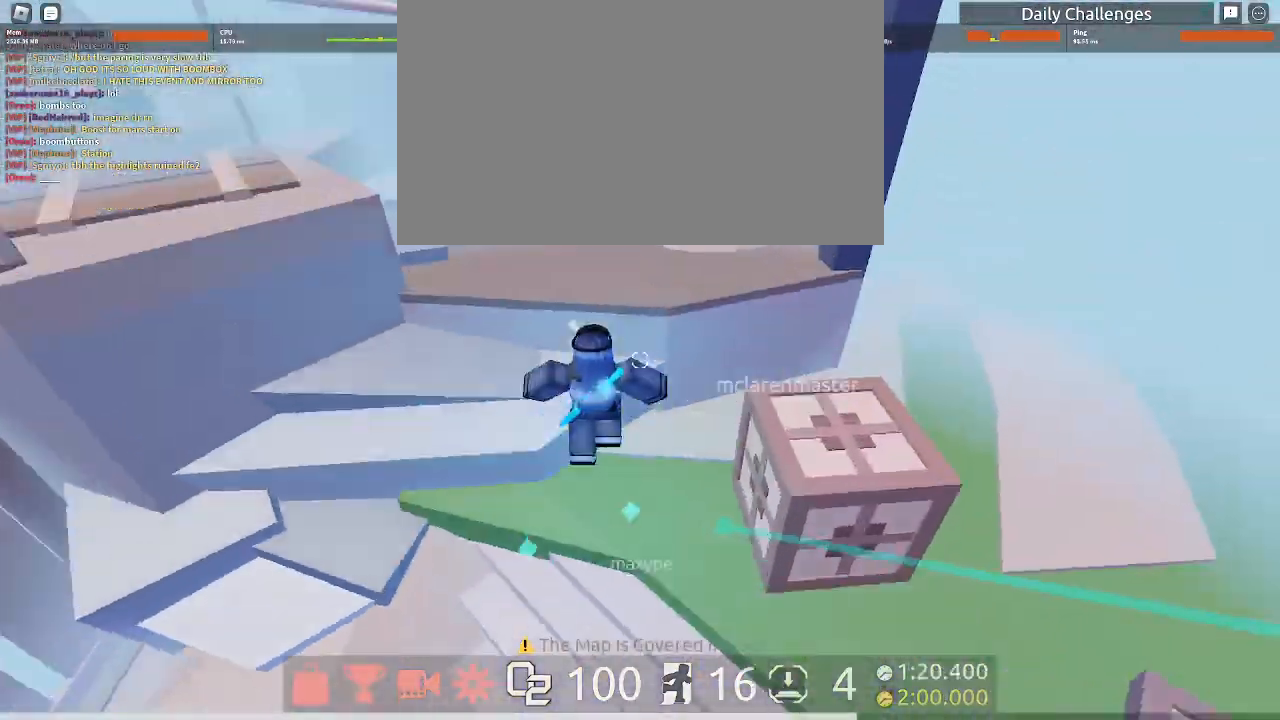
{"keys": ["space", "w"], "mouse": [], "events": []}
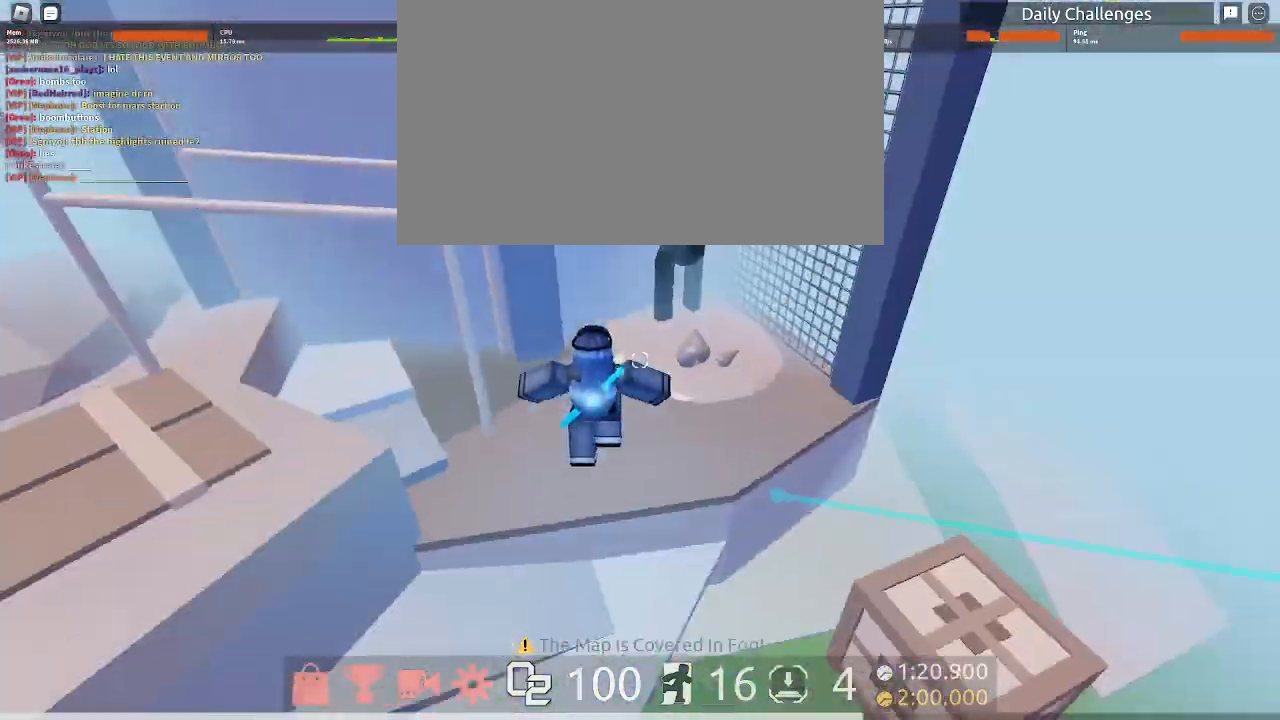
{"keys": ["a", "w"], "mouse": [], "events": [[33, "space", "up"], [300, "a", "down"]]}
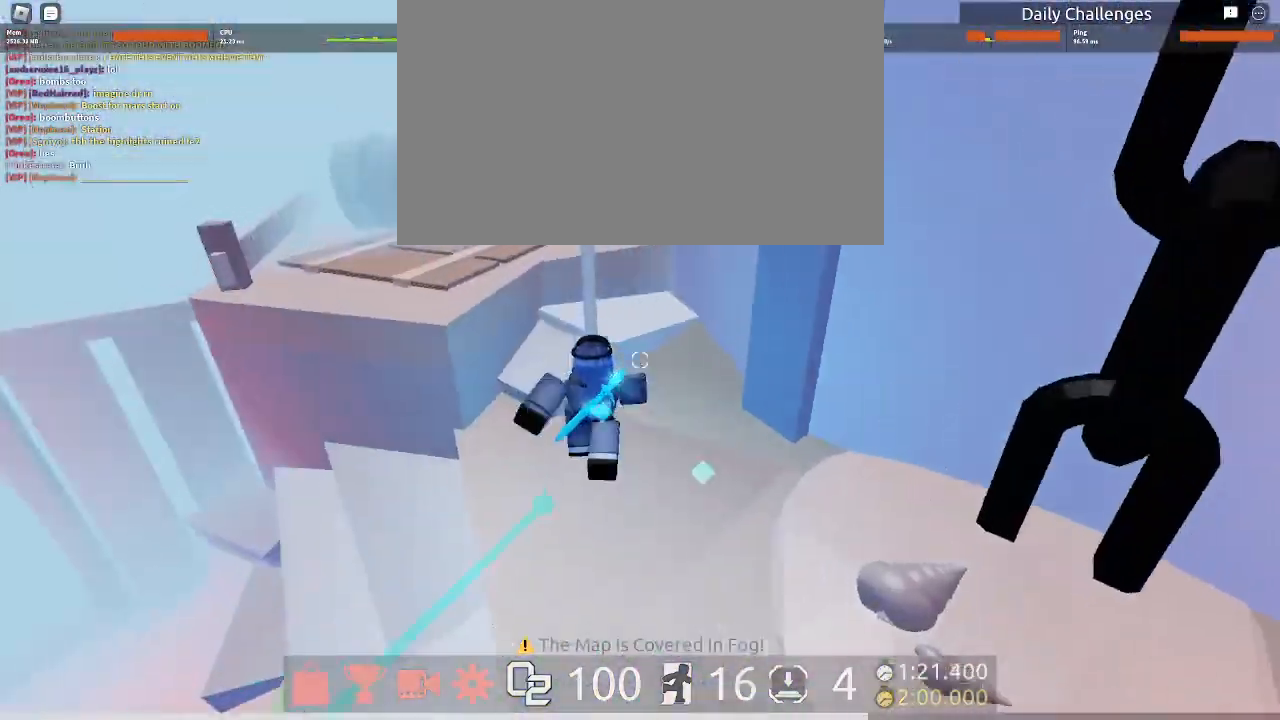
{"keys": ["d"], "mouse": [], "events": [[100, "space", "down"], [267, "space", "up"], [367, "a", "up"], [433, "w", "up"], [467, "d", "down"]]}
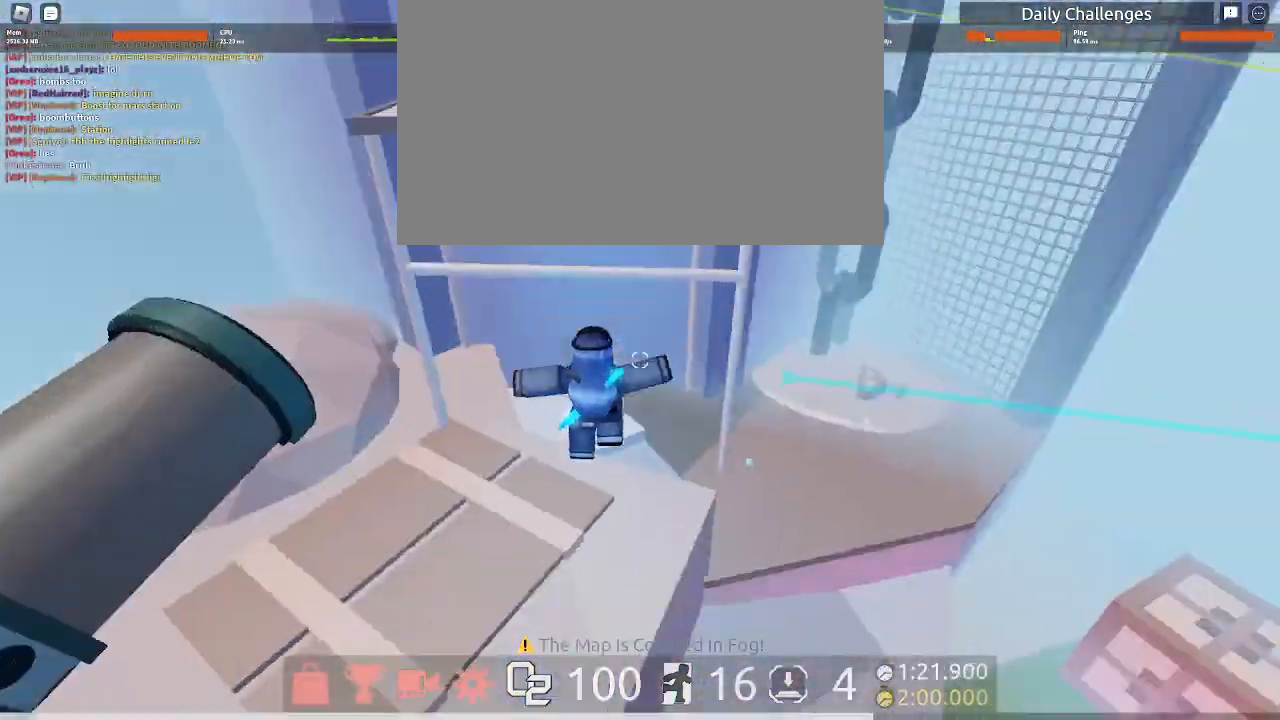
{"keys": ["d", "w"], "mouse": [], "events": [[100, "w", "down"], [167, "space", "down"], [333, "space", "up"]]}
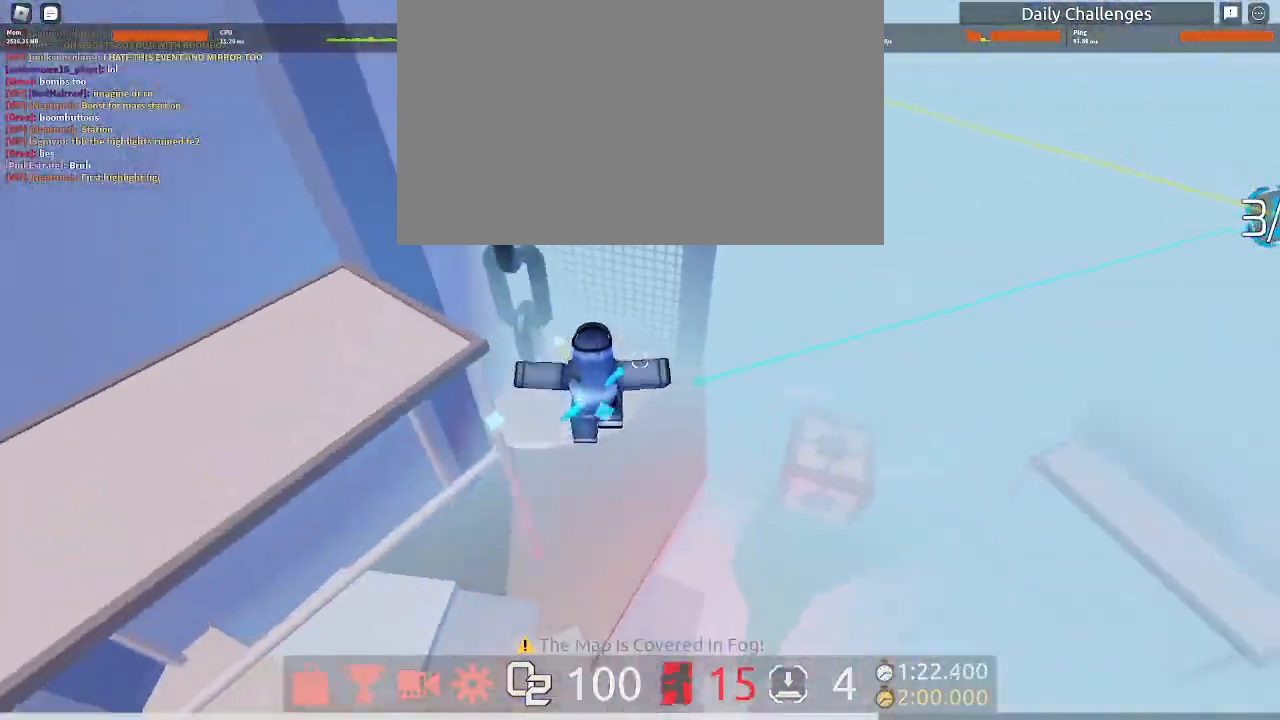
{"keys": ["d", "w"], "mouse": [], "events": [[367, "mouse_wheel", "down"], [400, "mouse_wheel", "up"]]}
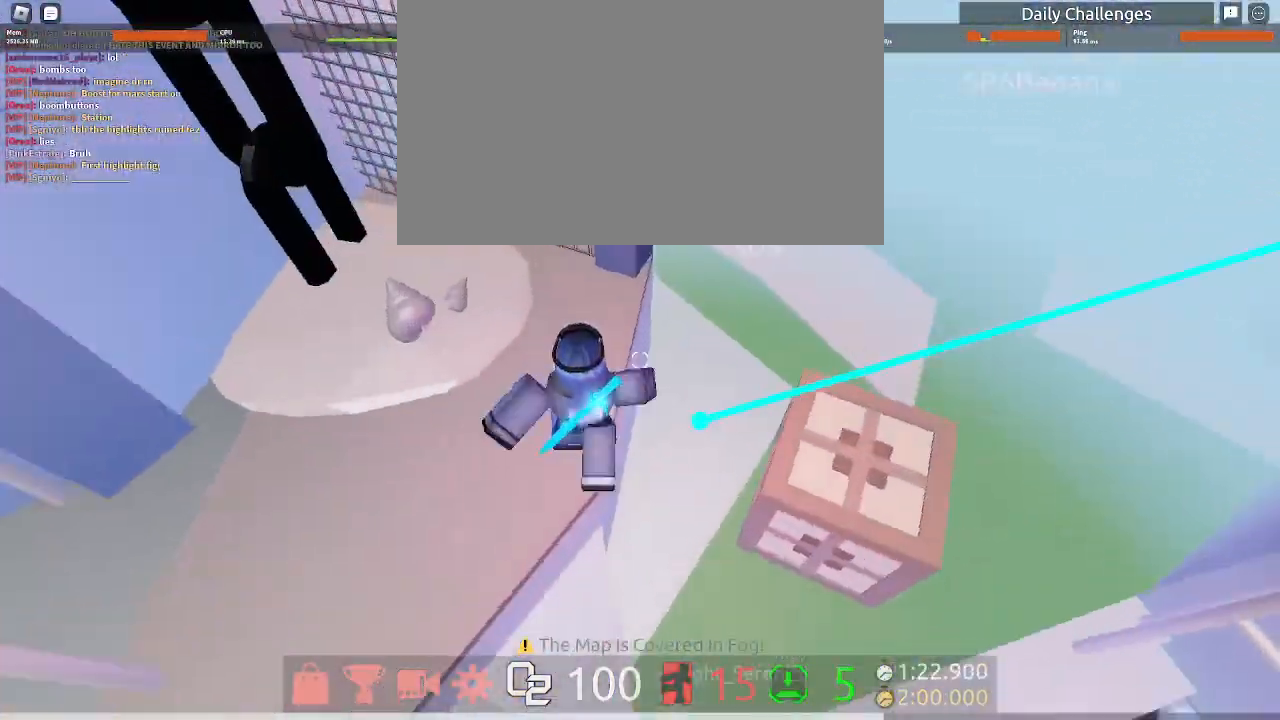
{"keys": ["w"], "mouse": [], "events": [[333, "d", "up"]]}
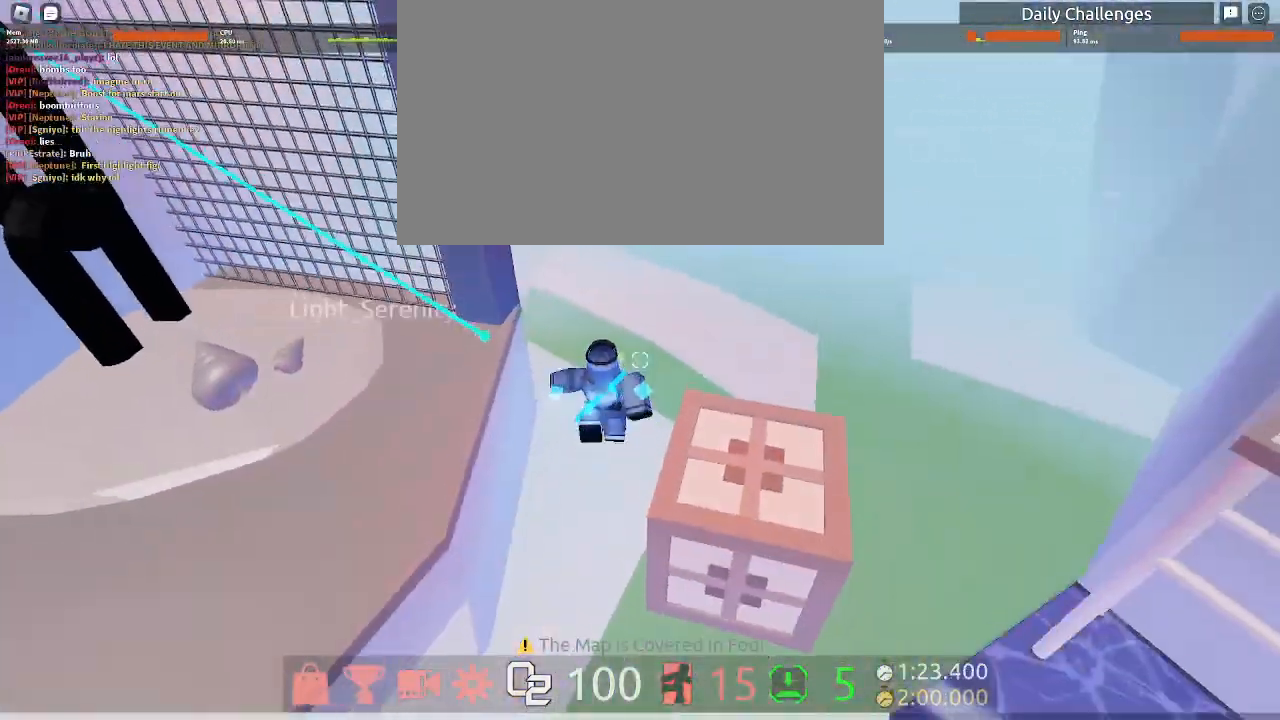
{"keys": ["w"], "mouse": [], "events": []}
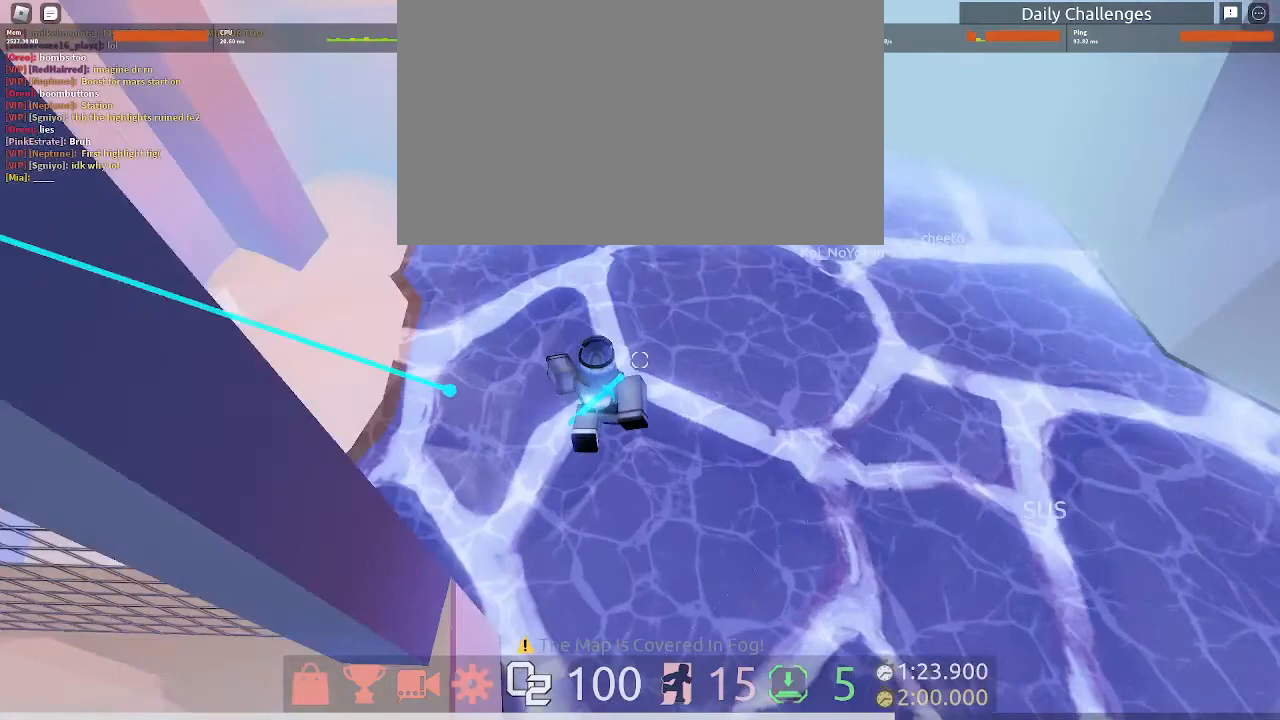
{"keys": ["w"], "mouse": [], "events": []}
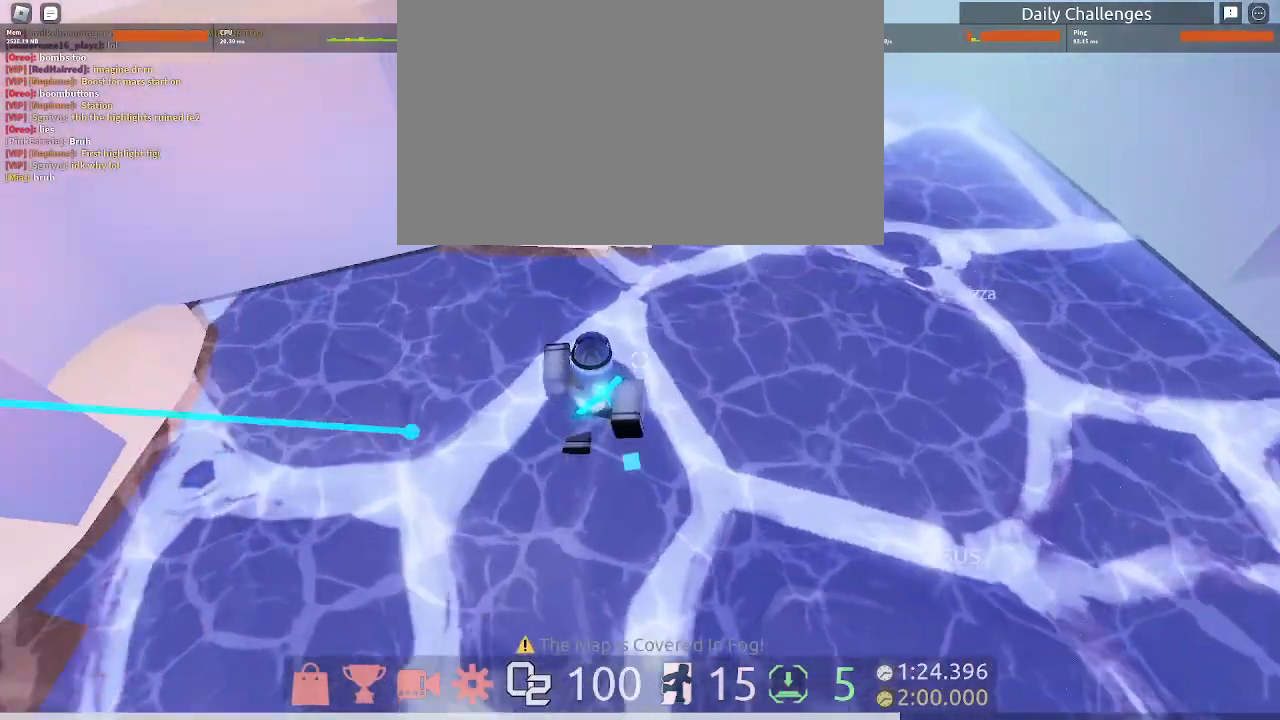
{"keys": ["space", "w"], "mouse": [], "events": [[367, "space", "down"]]}
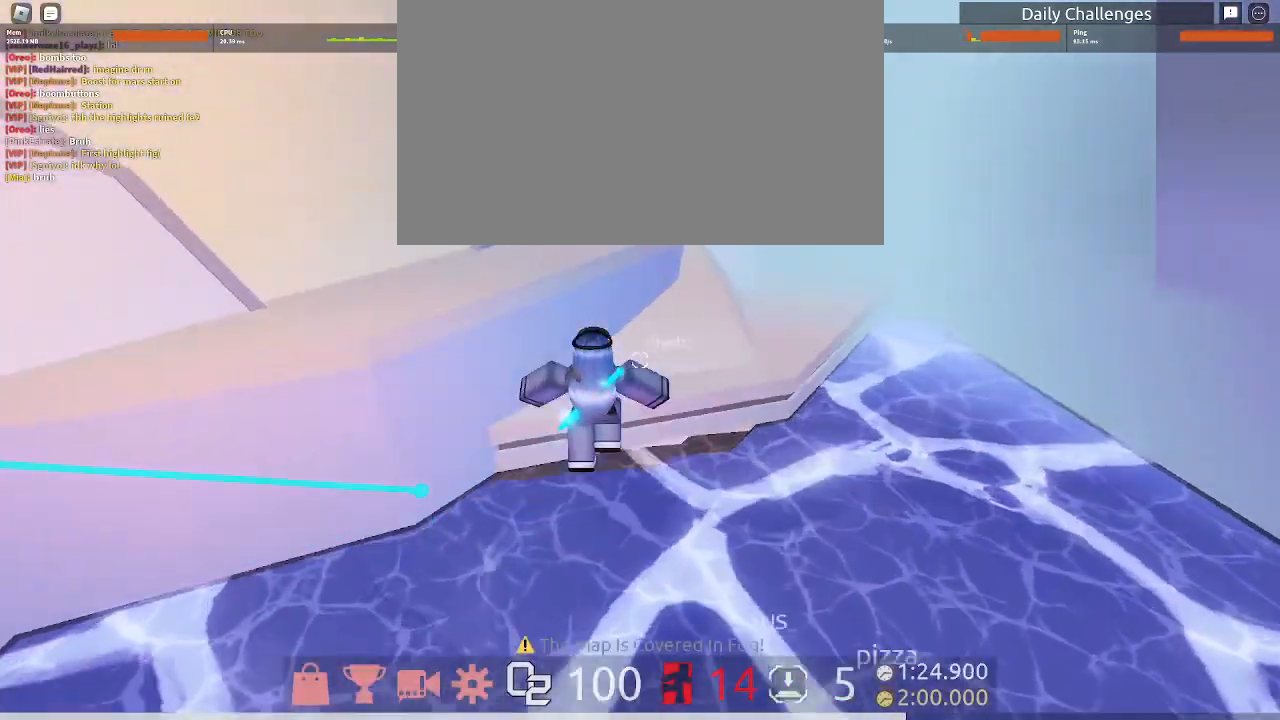
{"keys": ["a", "w"], "mouse": [], "events": [[67, "space", "up"], [133, "d", "down"], [267, "space", "down"], [300, "a", "down"], [300, "d", "up"], [500, "space", "up"]]}
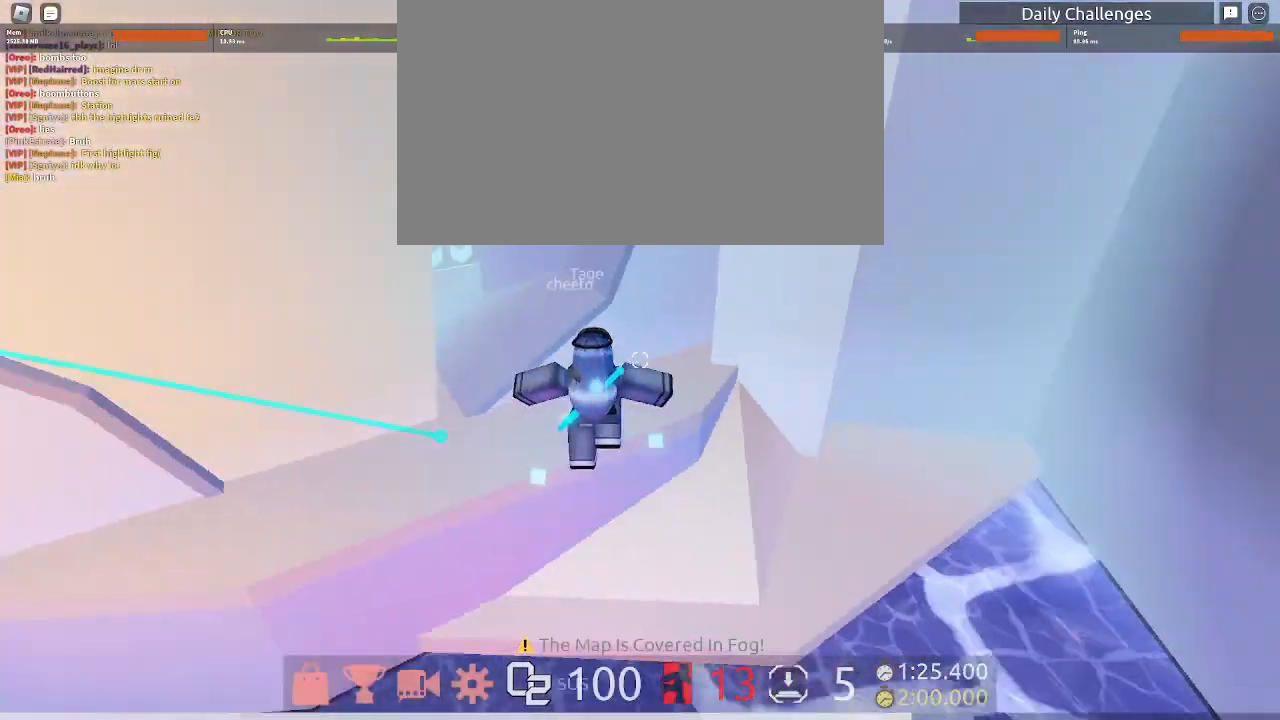
{"keys": ["w"], "mouse": [], "events": [[167, "space", "down"], [367, "space", "up"], [400, "a", "up"]]}
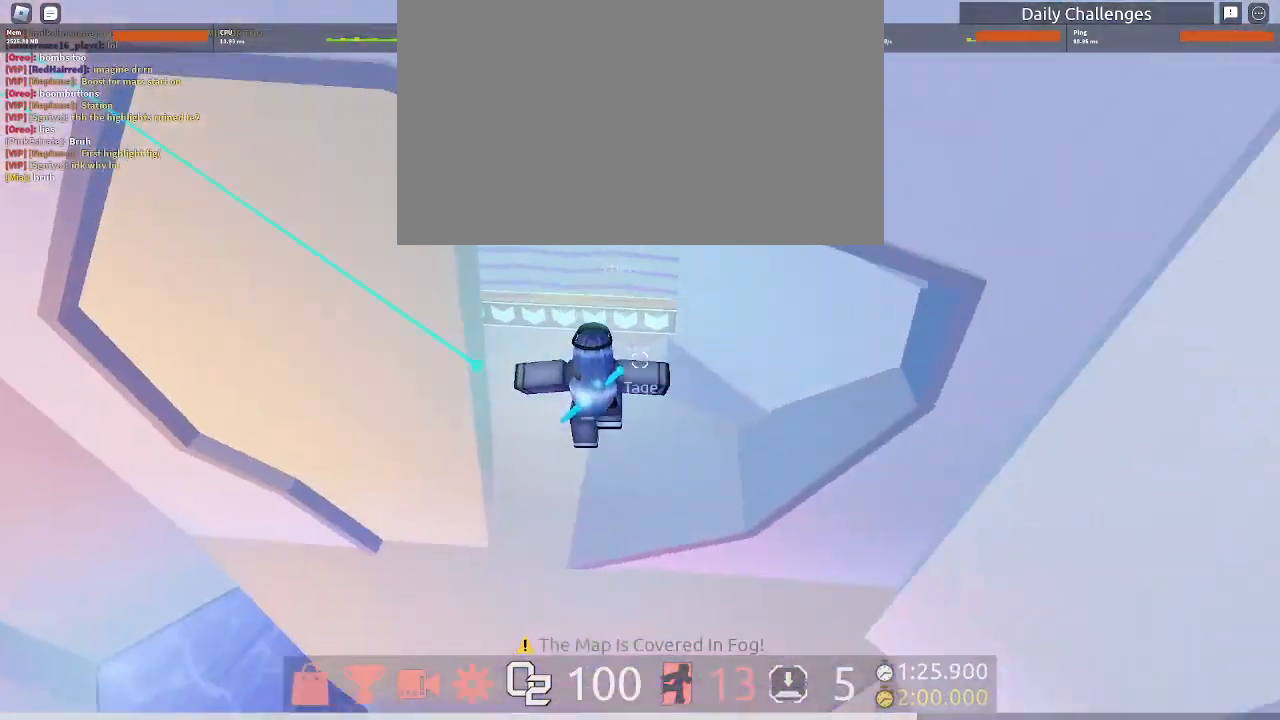
{"keys": ["w"], "mouse": [], "events": []}
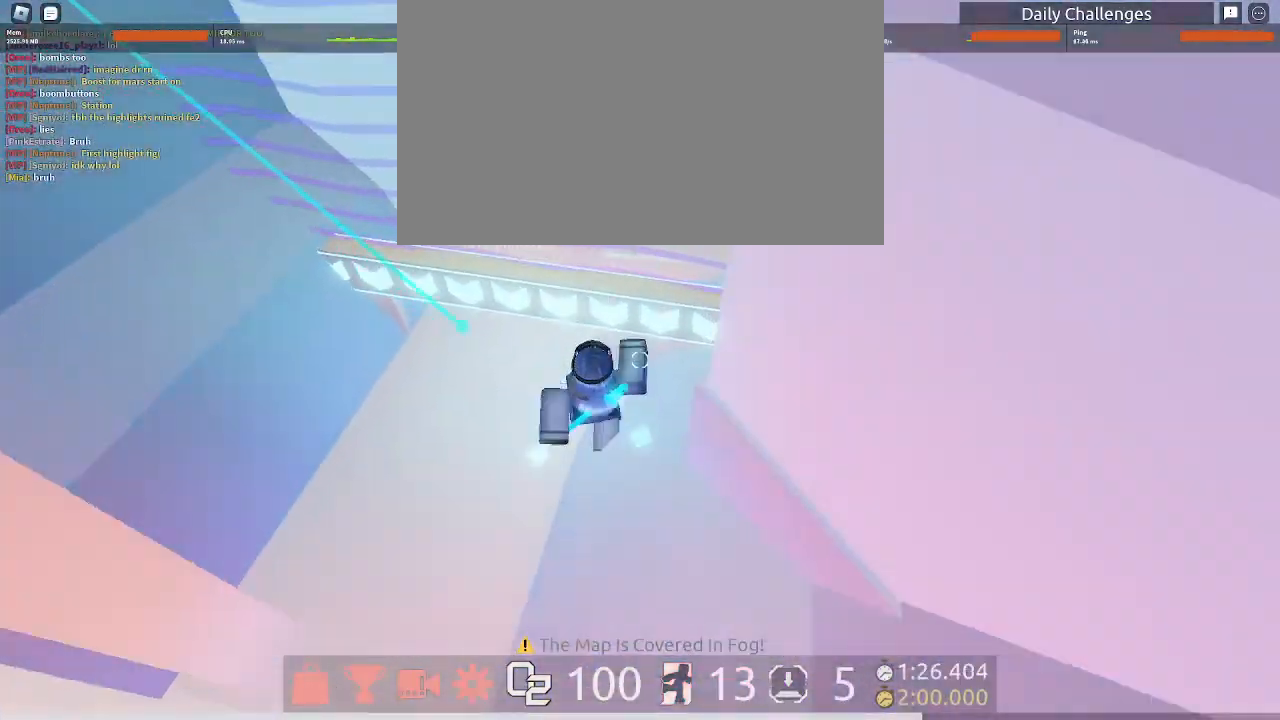
{"keys": ["w"], "mouse": [], "events": [[33, "e", "down"], [400, "e", "up"]]}